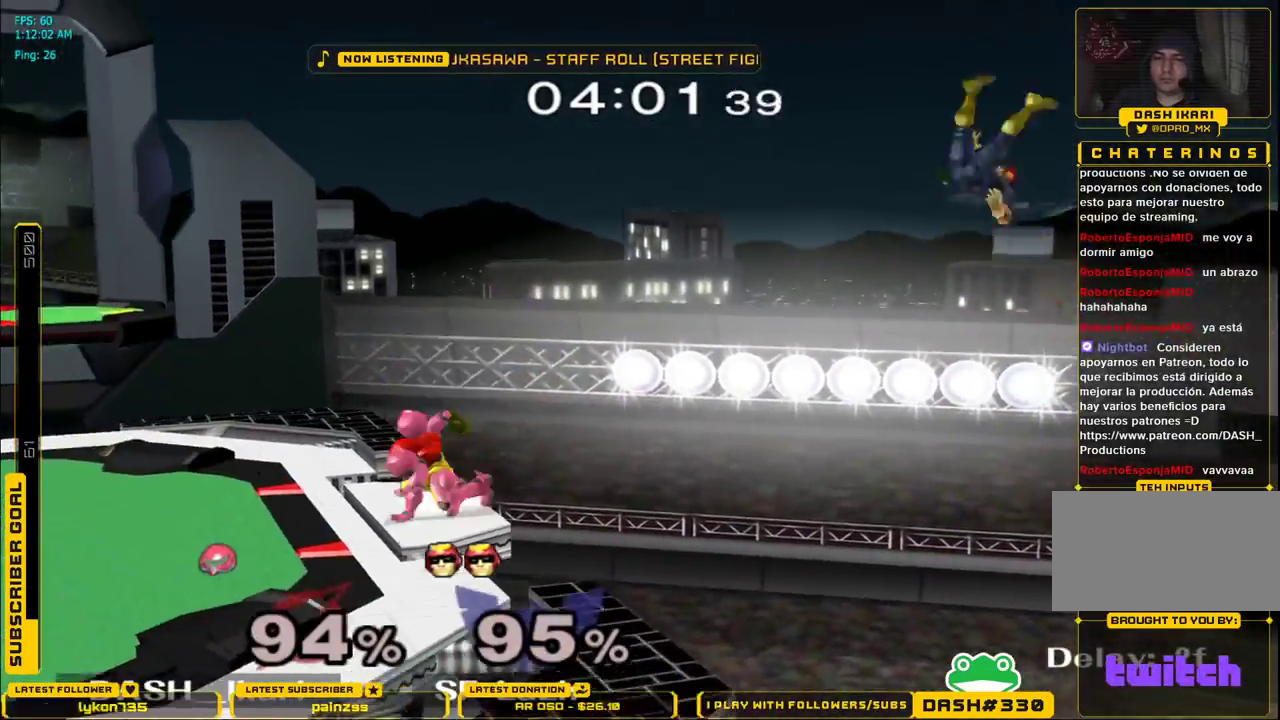
Gameplay with a controller (Nintendo layout); each line is a JSON object with the inputs held at the frame after it (dt_ms = milliseconds from this image to that frame). "events" lists button and stick changes between this image and that frame as [ms after this image, input, new state], when the widget could be followed in between. Not read: L3 R3.
{"dt_ms": 500, "buttons": ["B"], "left_stick": "center", "right_stick": "center", "events": [[83, "L1", "up"], [83, "left_stick", "center"], [500, "B", "down"]]}
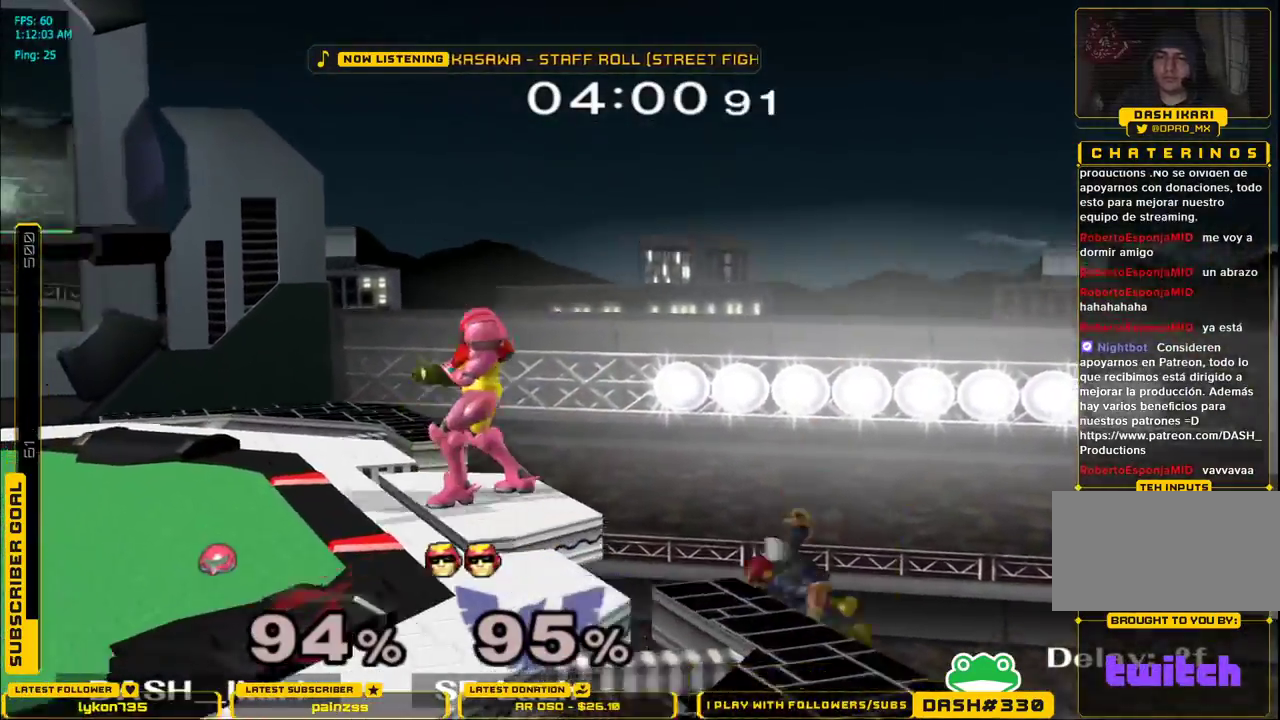
{"dt_ms": 500, "buttons": [], "left_stick": "center", "right_stick": "center", "events": [[83, "B", "up"]]}
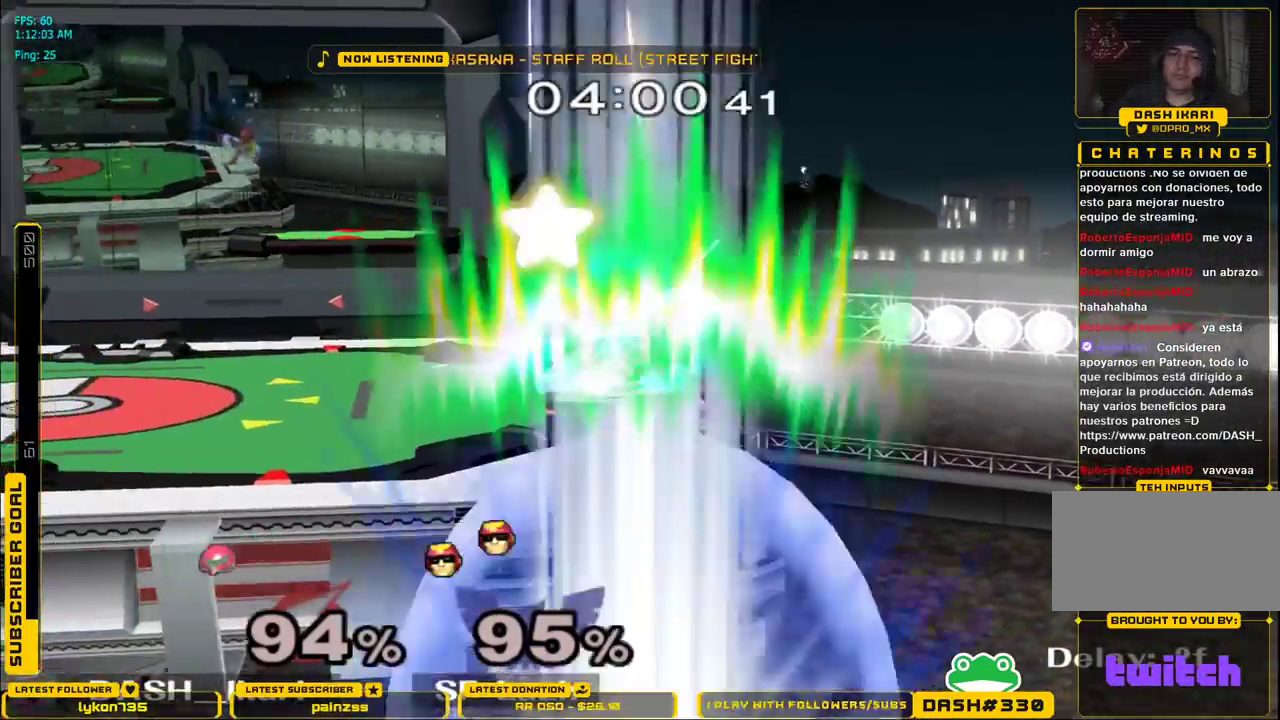
{"dt_ms": 500, "buttons": [], "left_stick": "center", "right_stick": "center", "events": []}
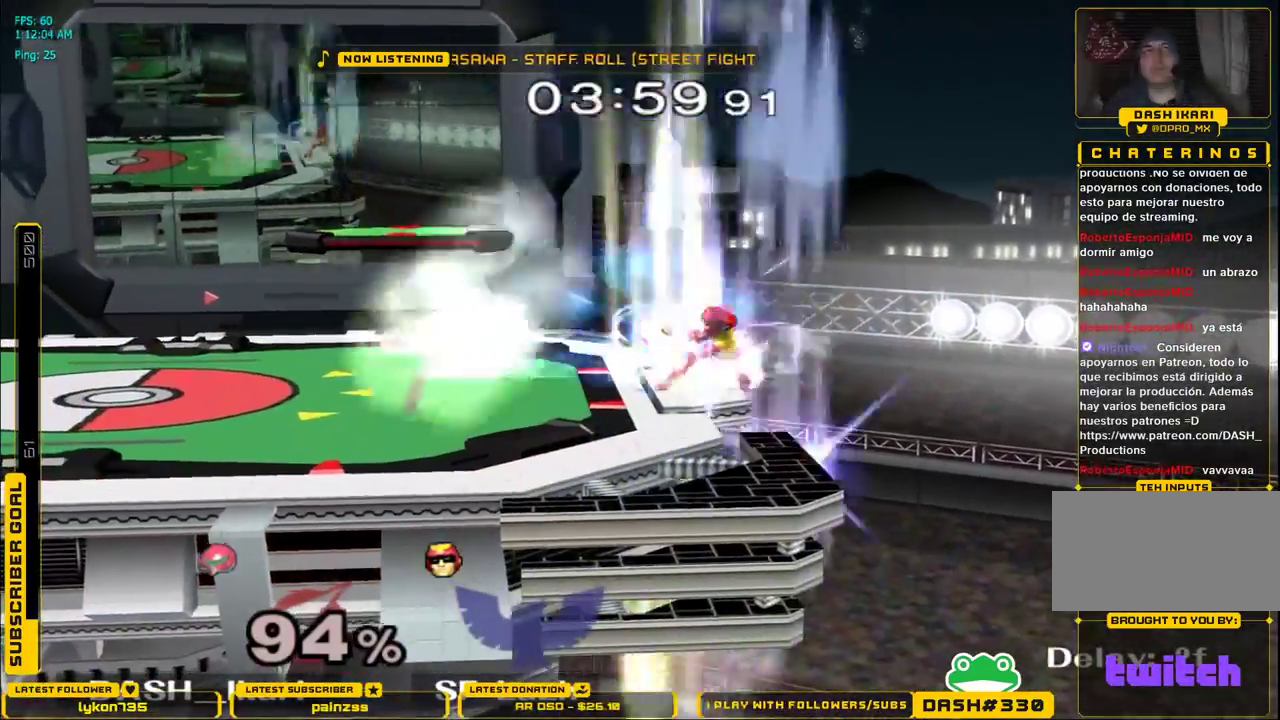
{"dt_ms": 500, "buttons": [], "left_stick": "center", "right_stick": "center", "events": []}
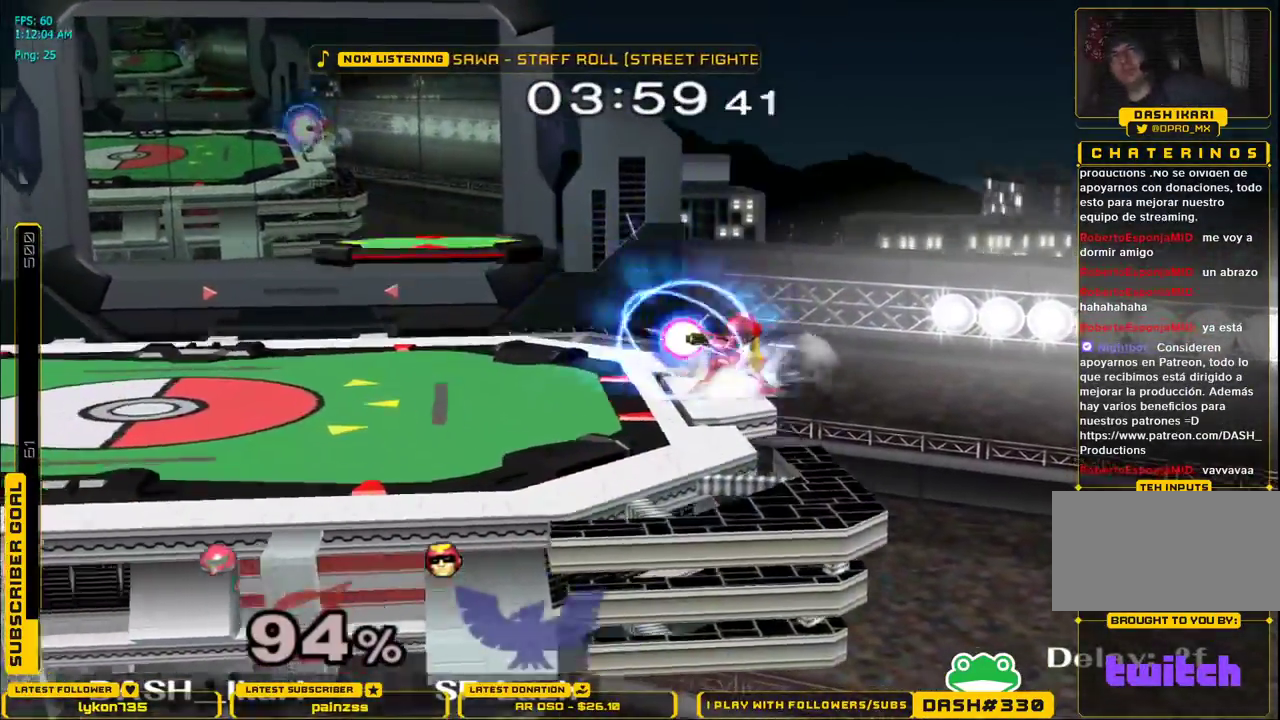
{"dt_ms": 500, "buttons": [], "left_stick": "center", "right_stick": "center", "events": []}
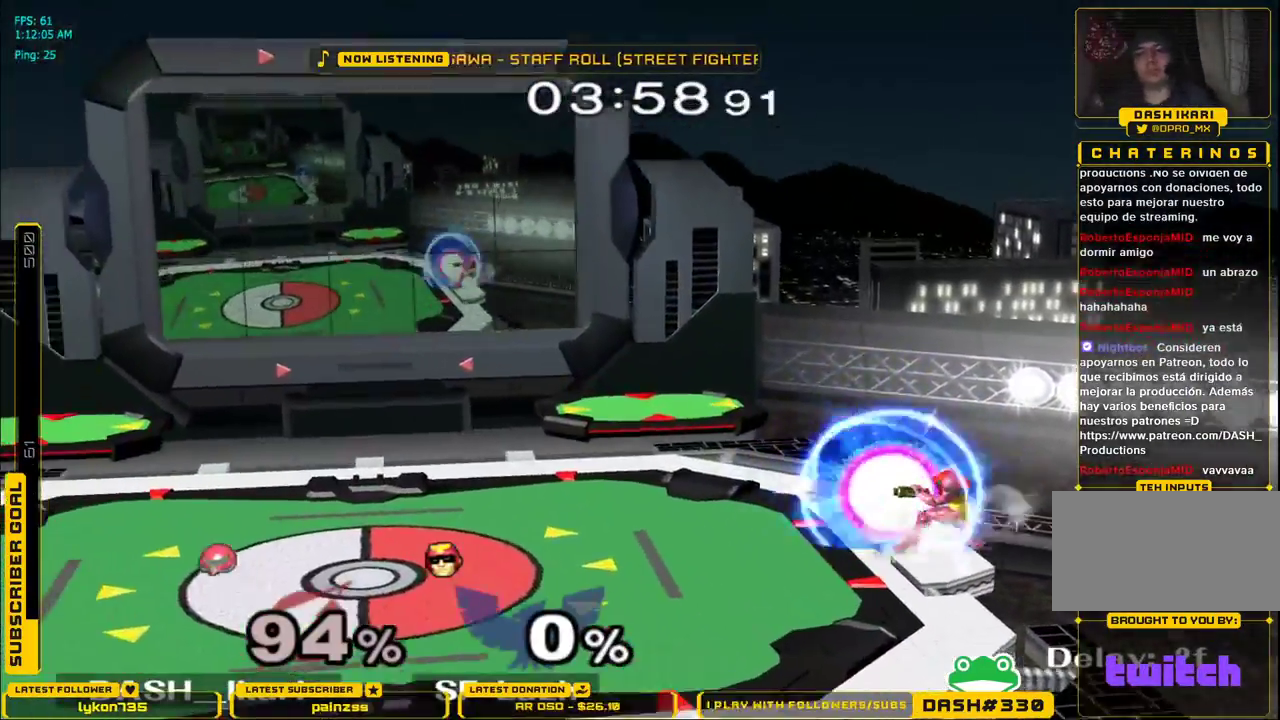
{"dt_ms": 500, "buttons": [], "left_stick": "right", "right_stick": "center", "events": [[367, "left_stick", "left"], [500, "left_stick", "right"]]}
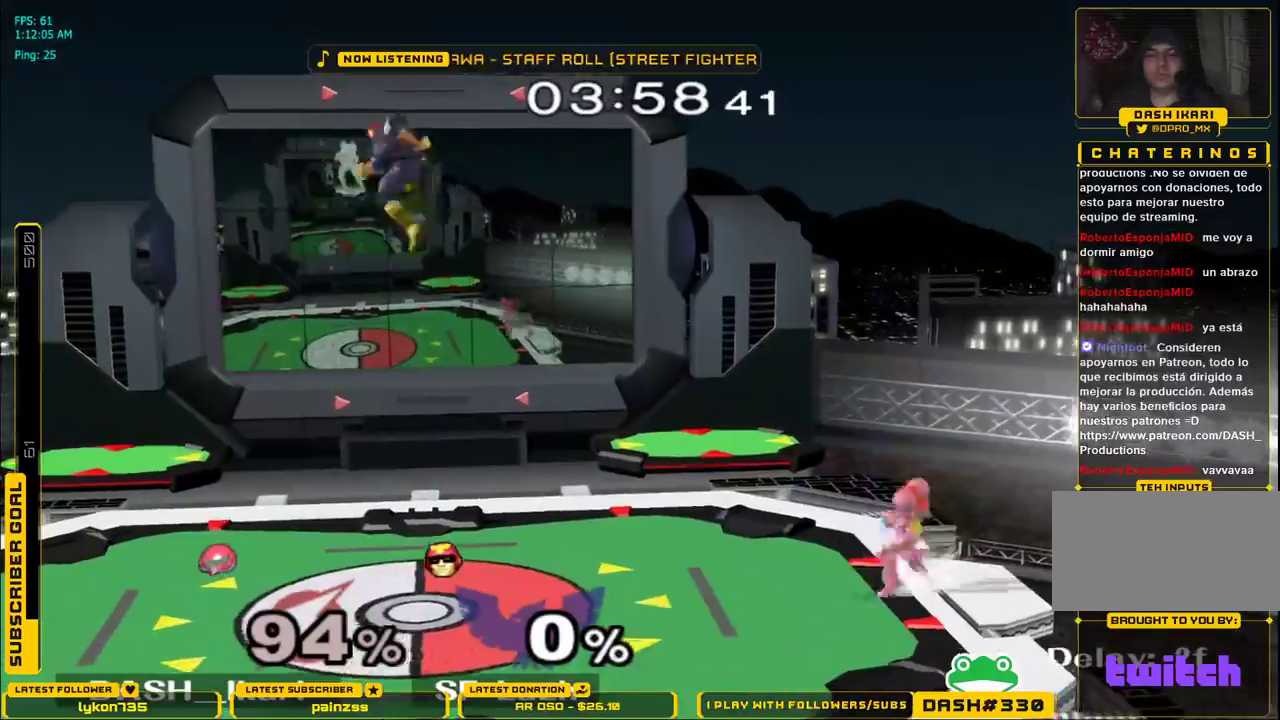
{"dt_ms": 500, "buttons": ["X"], "left_stick": "left", "right_stick": "center", "events": [[83, "left_stick", "left"], [267, "X", "down"], [333, "X", "up"], [400, "X", "down"]]}
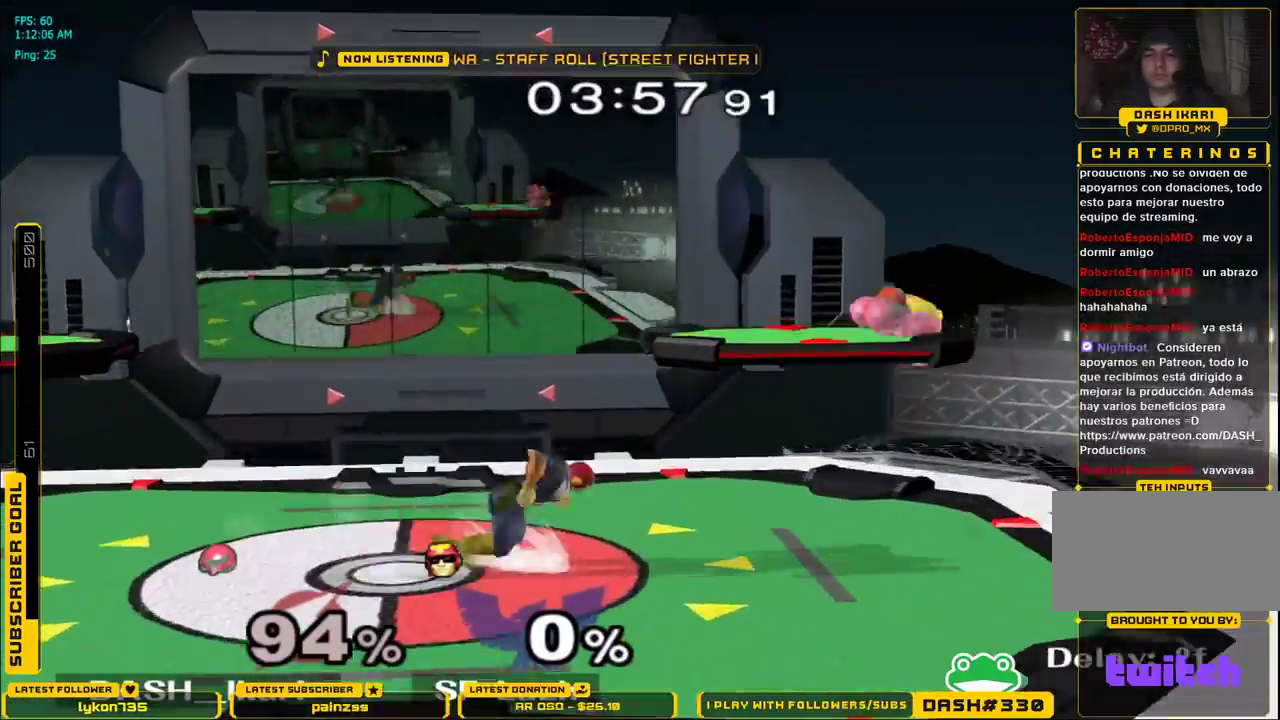
{"dt_ms": 1000, "buttons": ["X", "L1"], "left_stick": "right", "right_stick": "center"}
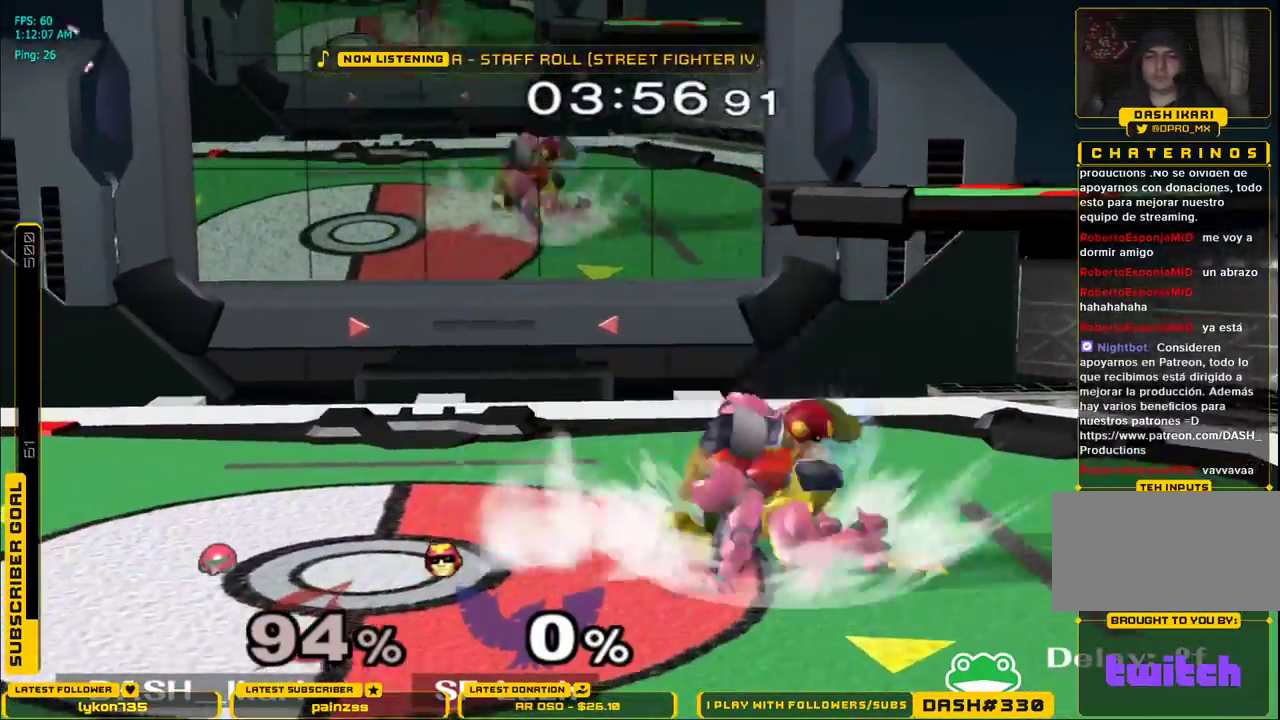
{"dt_ms": 500, "buttons": [], "left_stick": "left", "right_stick": "center", "events": [[50, "X", "up"], [100, "X", "down"], [150, "L1", "up"], [250, "A", "down"], [267, "A", "up"], [283, "L1", "down"], [283, "left_stick", "down"], [300, "X", "up"], [383, "L1", "up"], [433, "left_stick", "center"], [483, "left_stick", "left"]]}
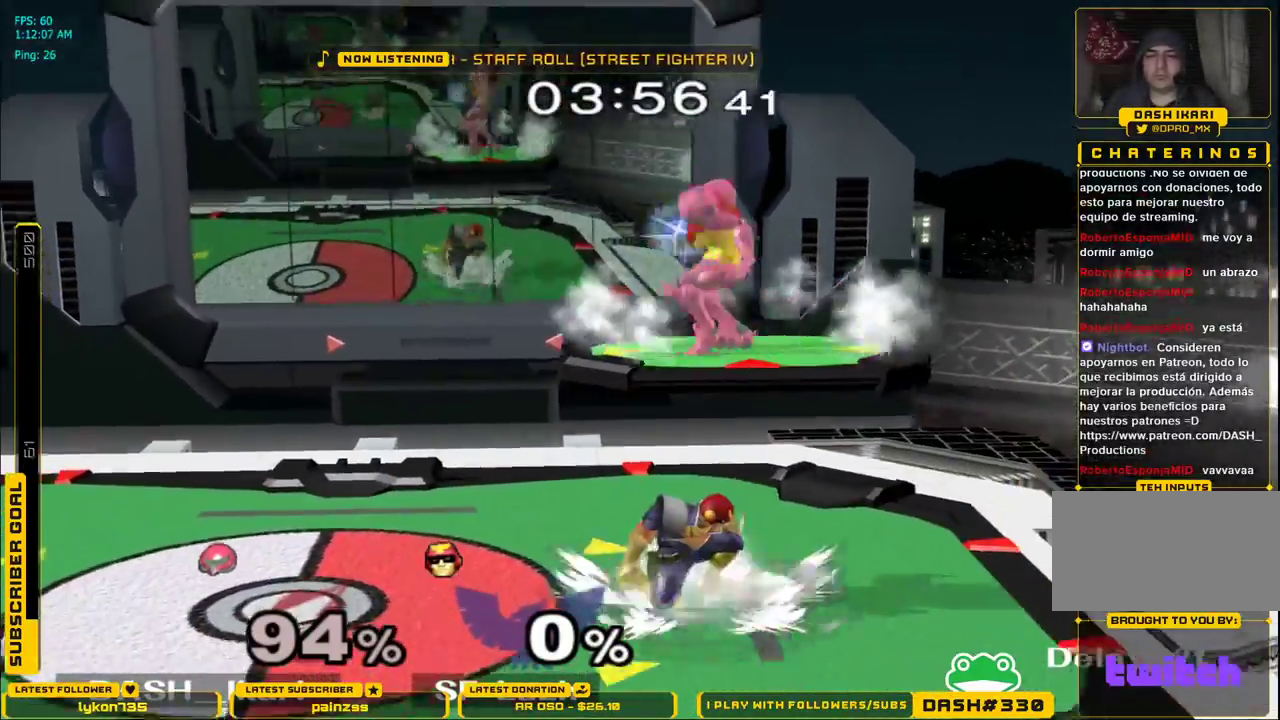
{"dt_ms": 500, "buttons": [], "left_stick": "right", "right_stick": "center", "events": [[333, "left_stick", "right"], [350, "B", "down"], [467, "B", "up"]]}
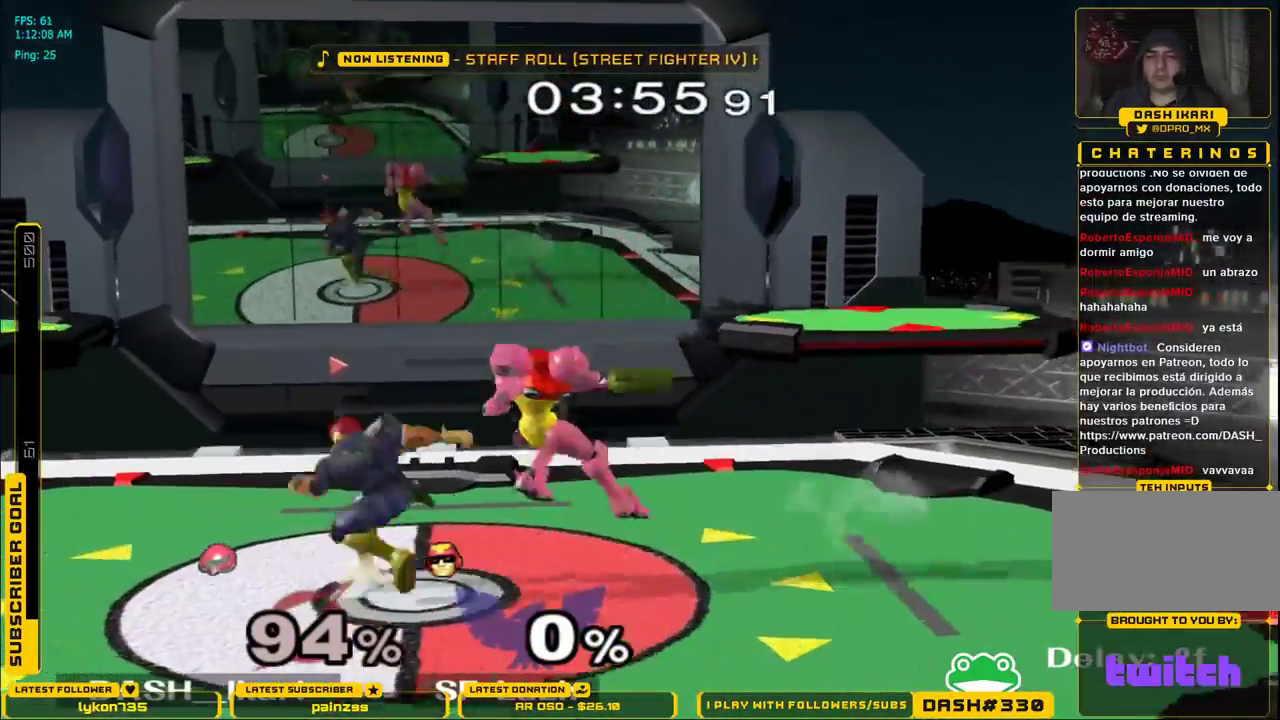
{"dt_ms": 500, "buttons": [], "left_stick": "left", "right_stick": "center", "events": [[50, "left_stick", "center"], [233, "left_stick", "left"], [350, "A", "down"], [467, "A", "up"]]}
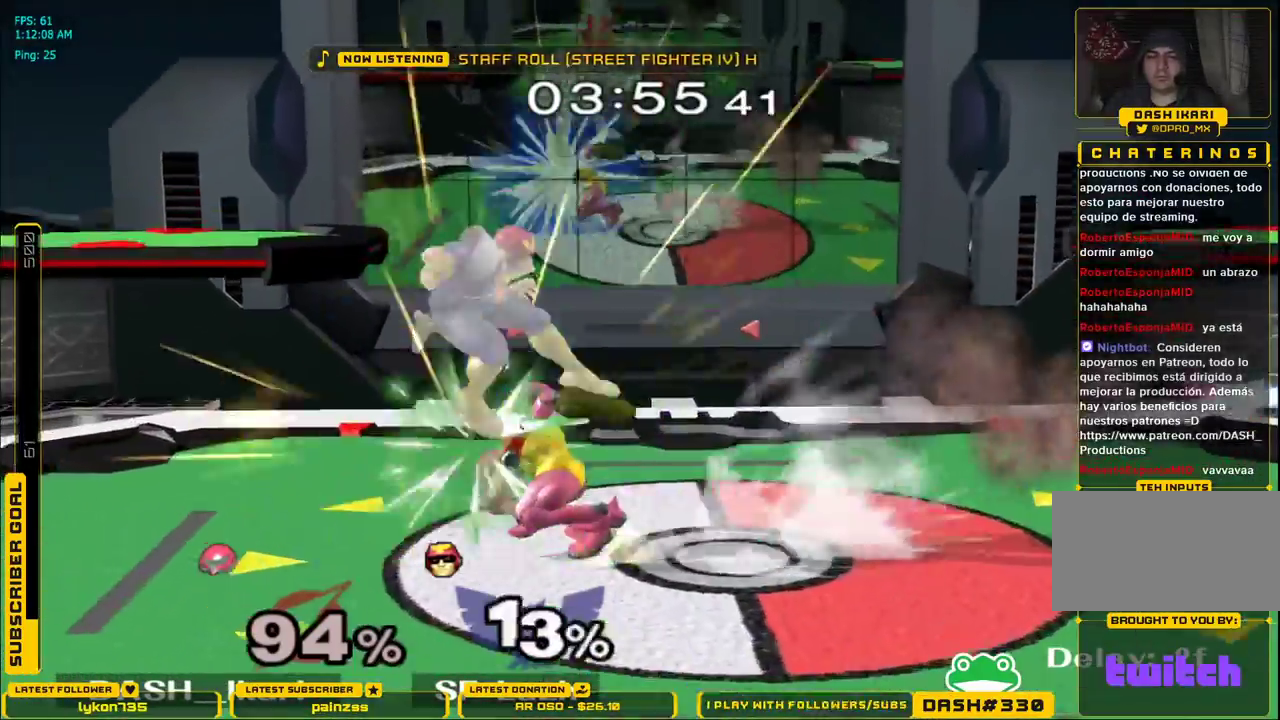
{"dt_ms": 500, "buttons": [], "left_stick": "up-right", "right_stick": "center", "events": [[33, "A", "down"], [200, "A", "up"], [217, "left_stick", "right"], [383, "left_stick", "up-right"]]}
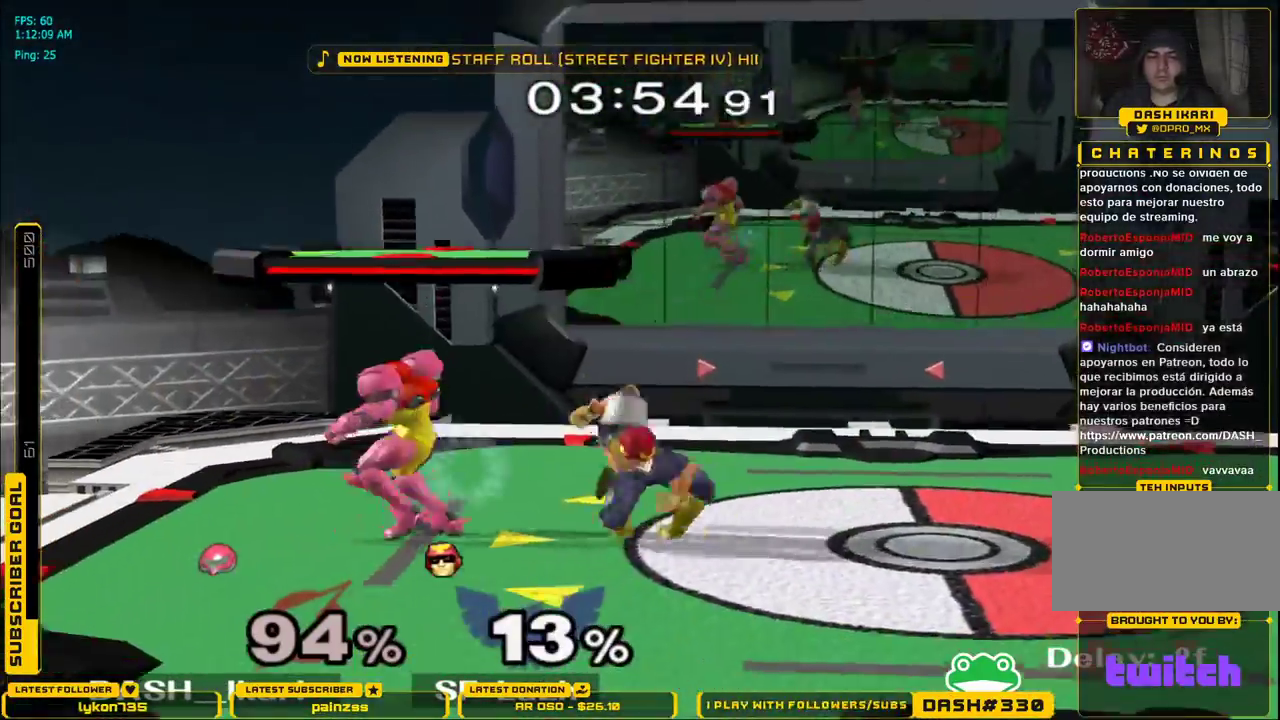
{"dt_ms": 500, "buttons": [], "left_stick": "down-right", "right_stick": "center", "events": [[150, "A", "down"], [333, "A", "up"], [500, "left_stick", "down-right"]]}
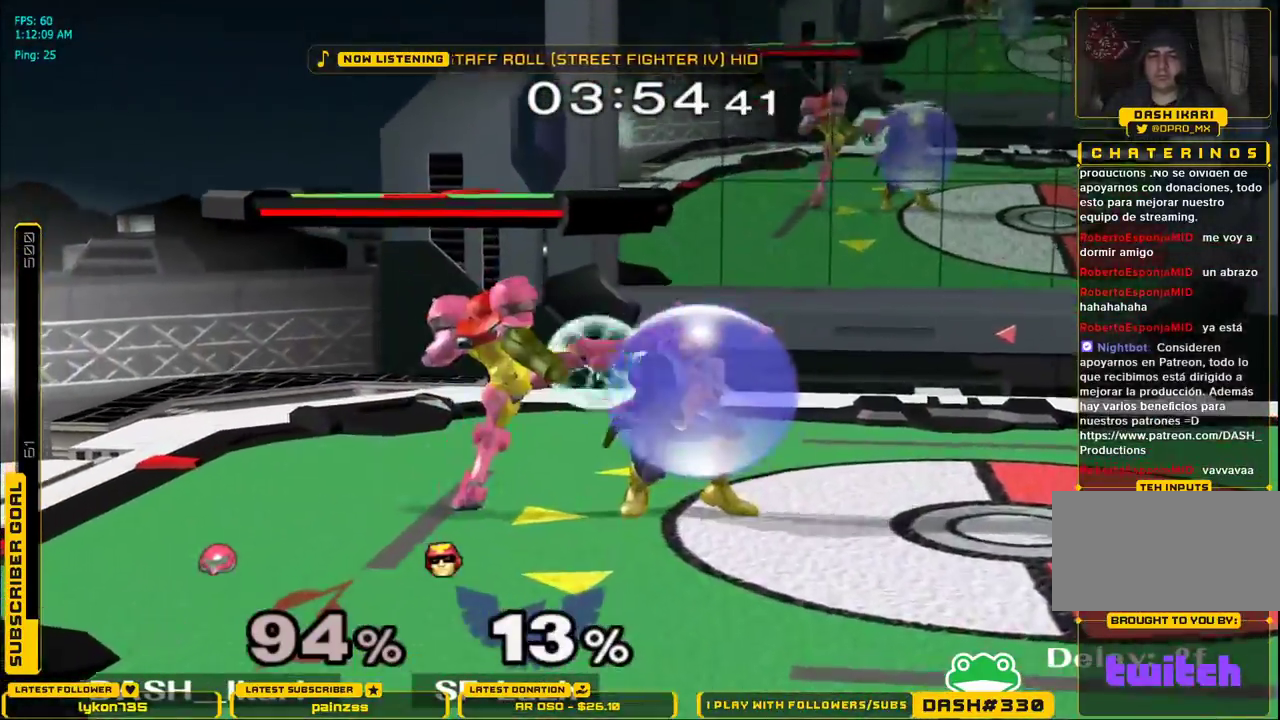
{"dt_ms": 500, "buttons": ["A"], "left_stick": "center", "right_stick": "center", "events": [[17, "L1", "down"], [133, "L1", "up"], [150, "left_stick", "center"], [300, "left_stick", "right"], [350, "X", "down"], [367, "X", "up"], [400, "left_stick", "center"], [417, "A", "down"]]}
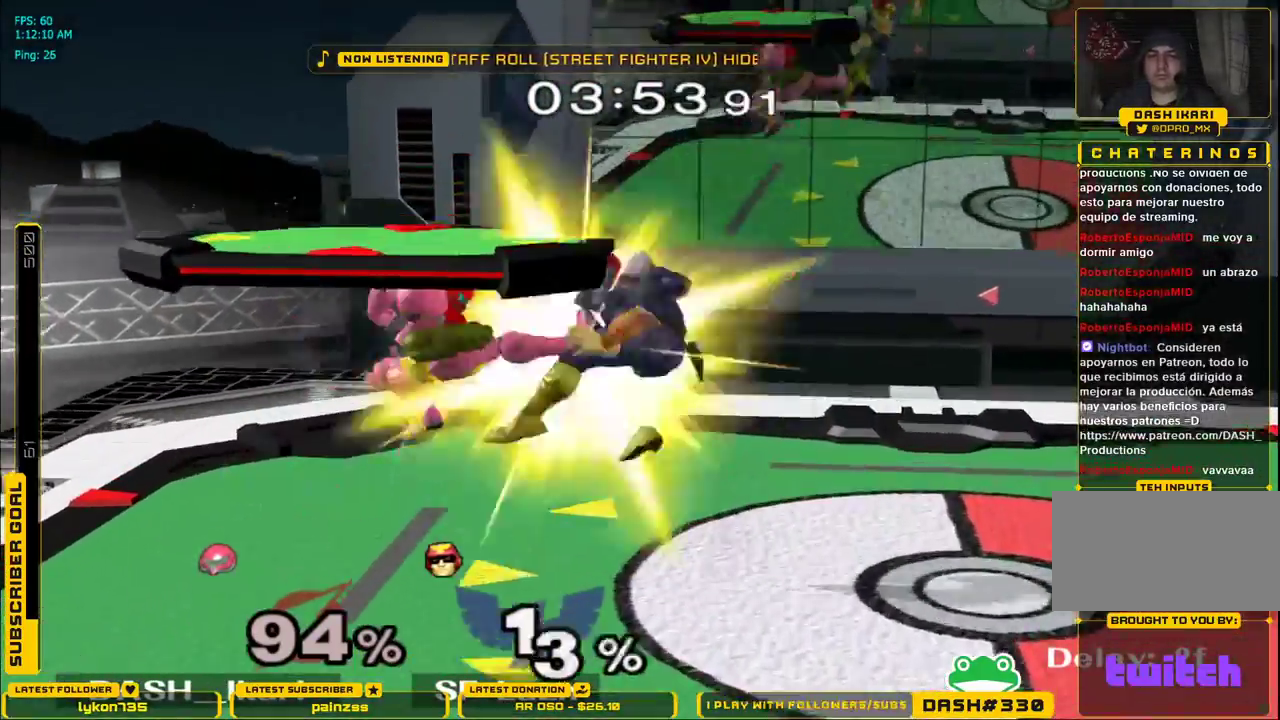
{"dt_ms": 500, "buttons": [], "left_stick": "center", "right_stick": "center", "events": [[33, "A", "up"], [233, "A", "down"], [283, "A", "up"], [350, "A", "down"], [417, "A", "up"]]}
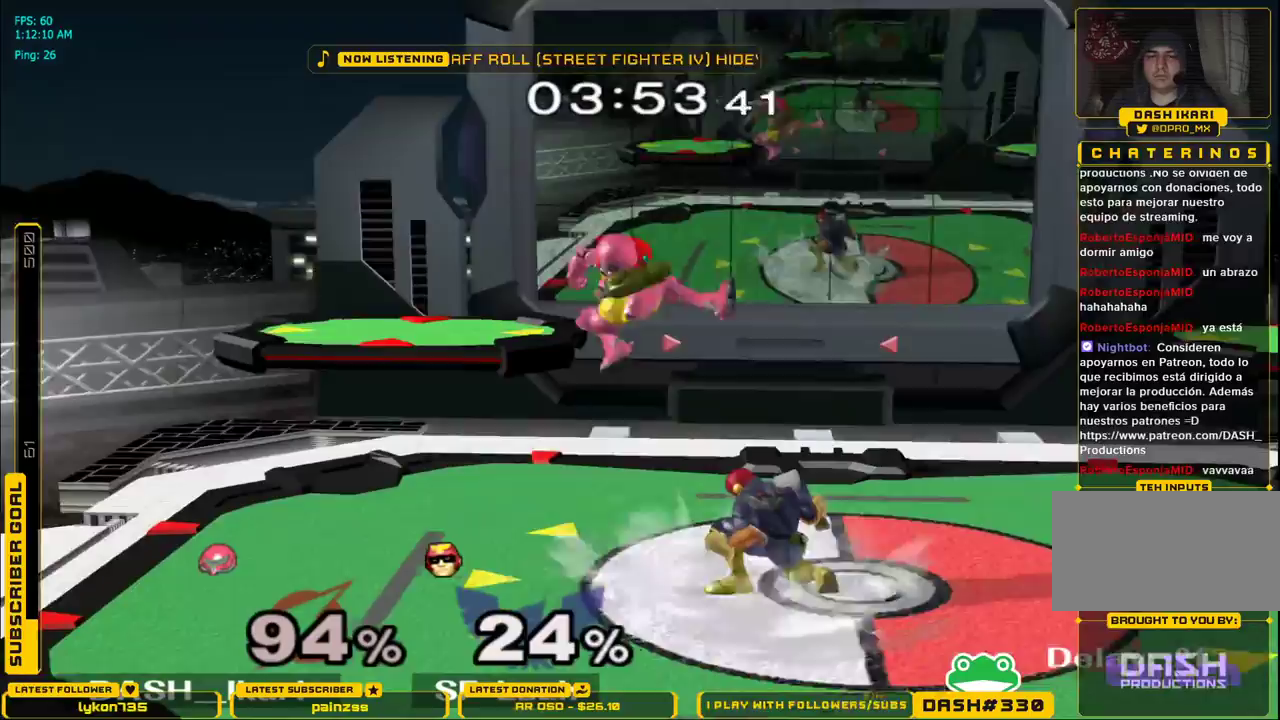
{"dt_ms": 500, "buttons": [], "left_stick": "down-left", "right_stick": "center", "events": [[50, "A", "down"], [50, "left_stick", "left"], [83, "A", "up"], [117, "left_stick", "center"], [133, "A", "down"], [167, "A", "up"], [217, "A", "down"], [267, "A", "up"], [300, "A", "down"], [383, "A", "up"], [383, "left_stick", "down"], [417, "L1", "down"], [483, "left_stick", "down-left"], [500, "L1", "up"]]}
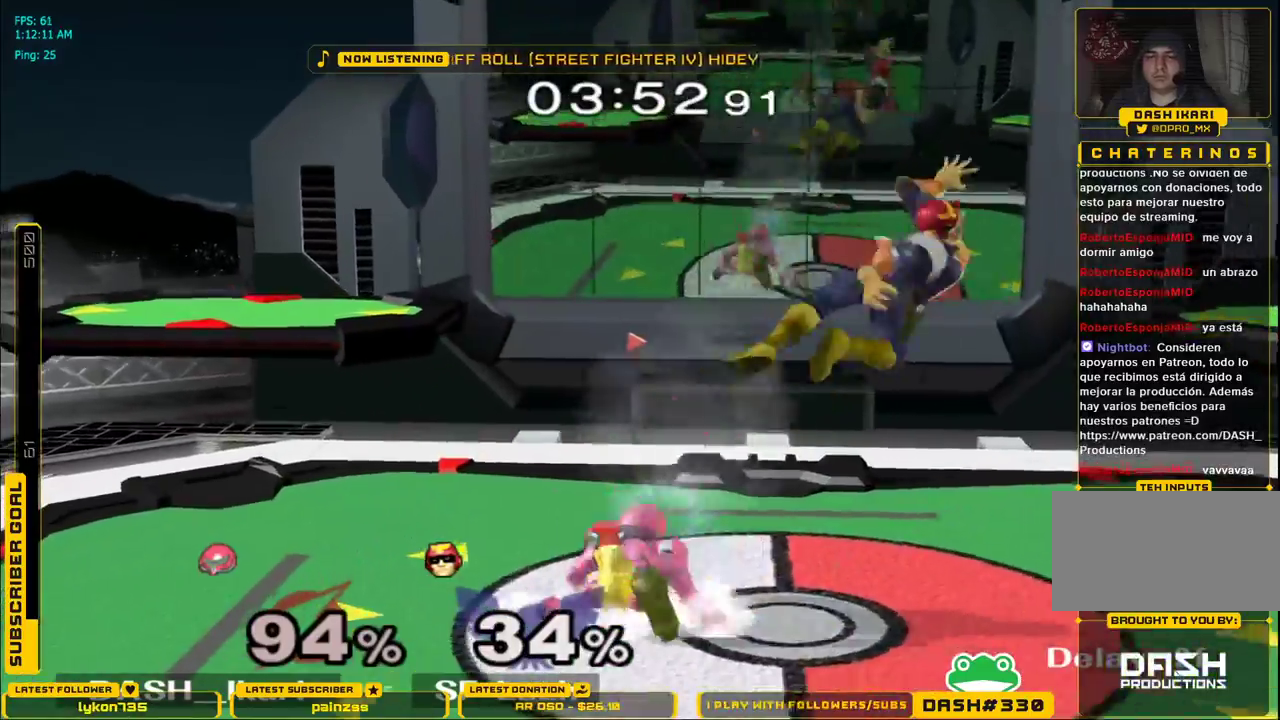
{"dt_ms": 500, "buttons": [], "left_stick": "down", "right_stick": "center", "events": [[17, "left_stick", "down"], [33, "left_stick", "center"], [83, "left_stick", "down"], [150, "A", "down"], [217, "A", "up"]]}
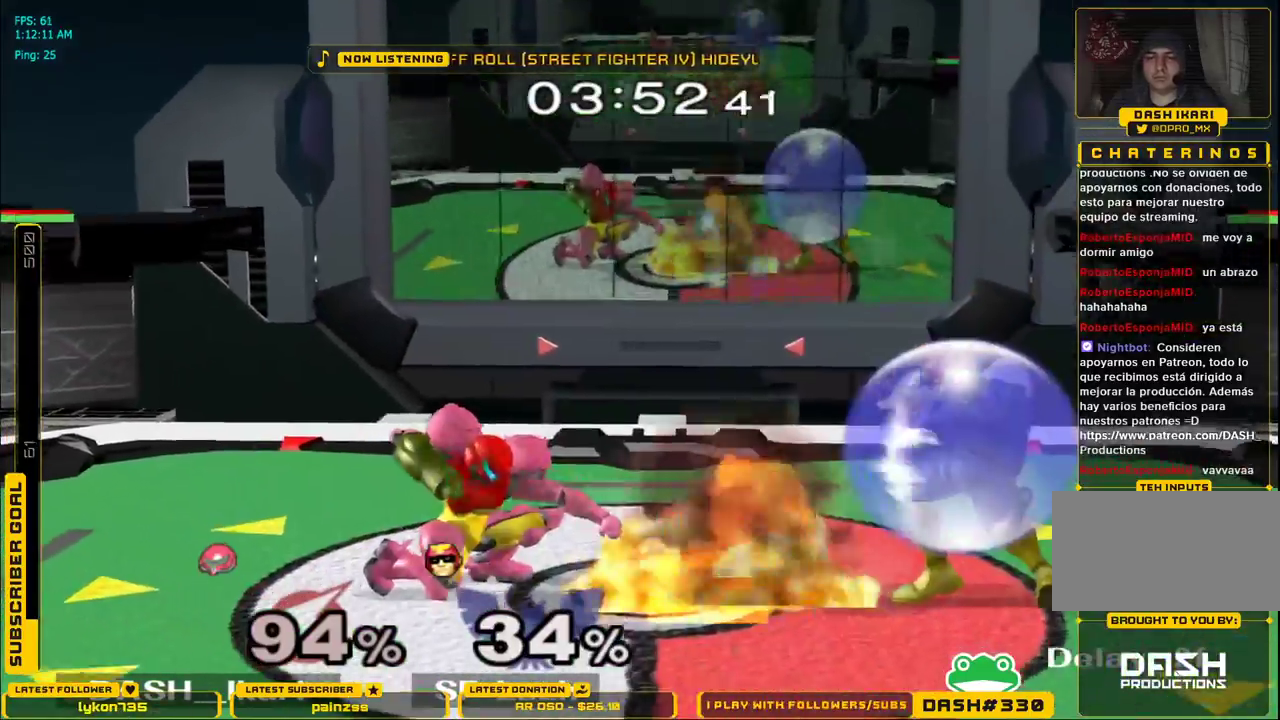
{"dt_ms": 500, "buttons": [], "left_stick": "down", "right_stick": "center", "events": []}
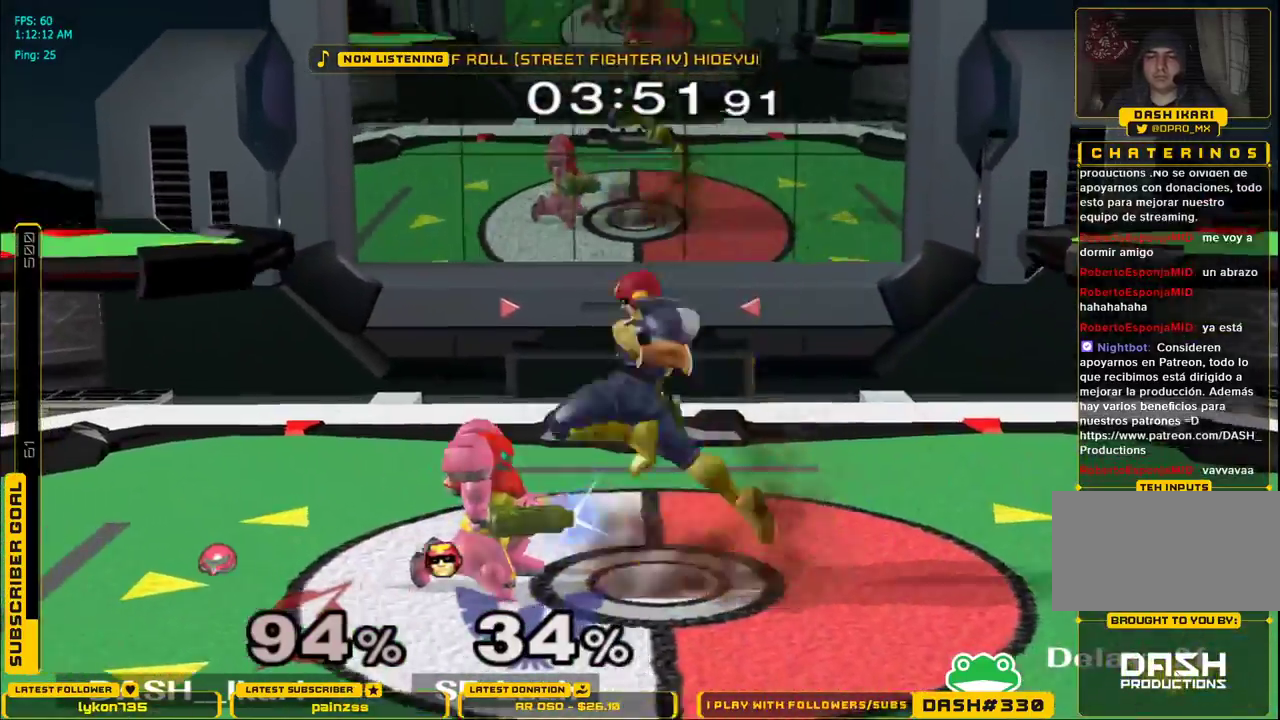
{"dt_ms": 500, "buttons": [], "left_stick": "center", "right_stick": "center", "events": [[67, "L1", "down"], [250, "L1", "up"], [267, "left_stick", "center"], [317, "X", "down"], [350, "X", "up"], [350, "left_stick", "down-left"], [483, "left_stick", "center"]]}
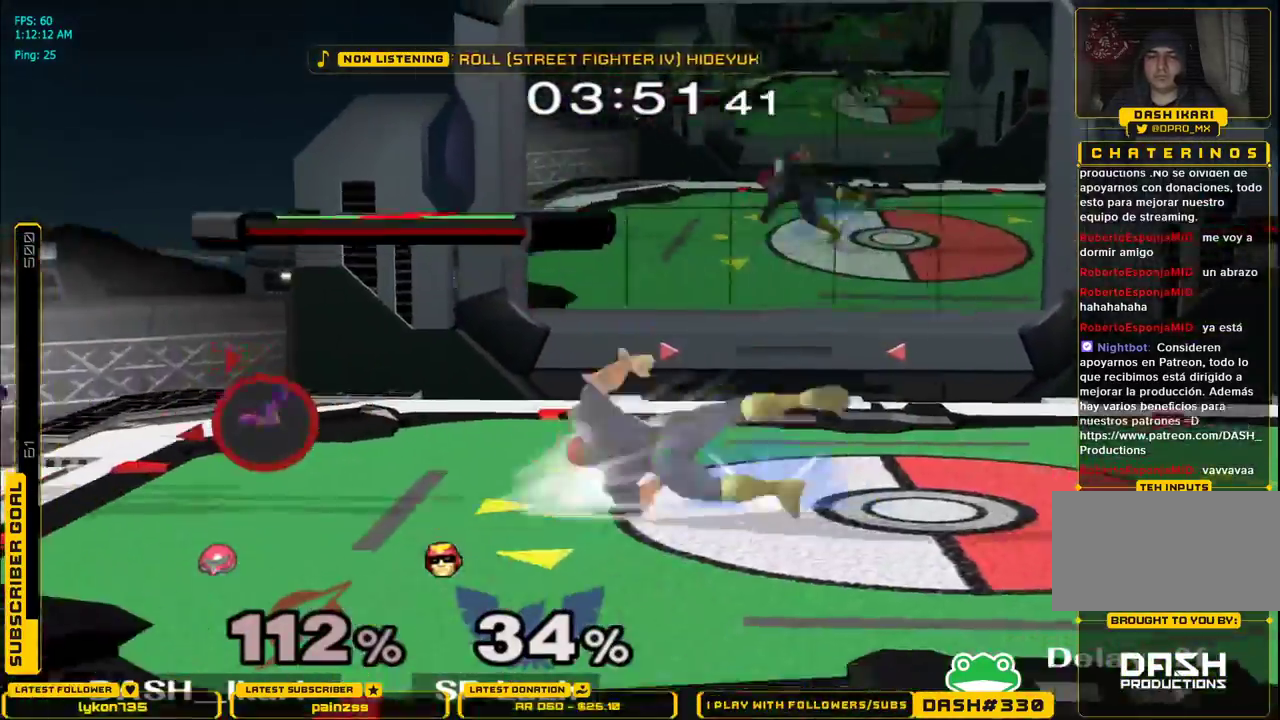
{"dt_ms": 1000, "buttons": ["L1"], "left_stick": "center", "right_stick": "center"}
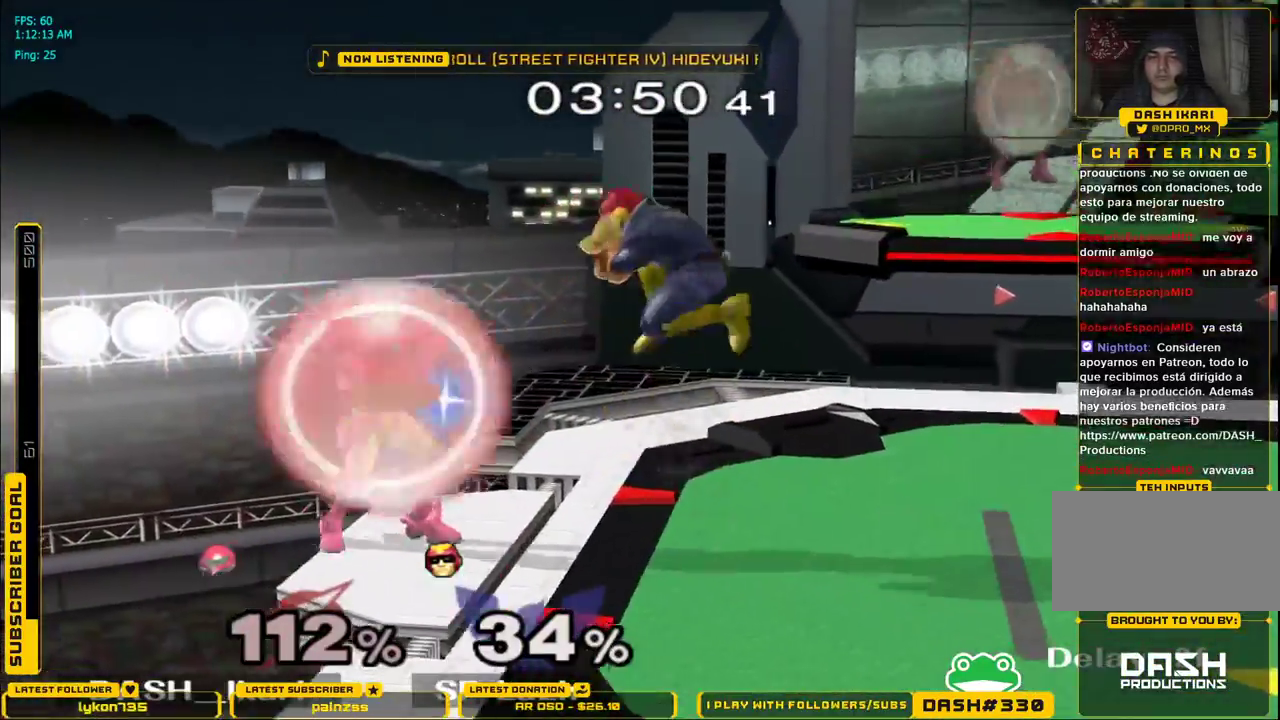
{"dt_ms": 500, "buttons": ["X"], "left_stick": "right", "right_stick": "center", "events": [[367, "X", "down"], [433, "X", "up"], [500, "L1", "up"], [500, "X", "down"], [500, "left_stick", "right"]]}
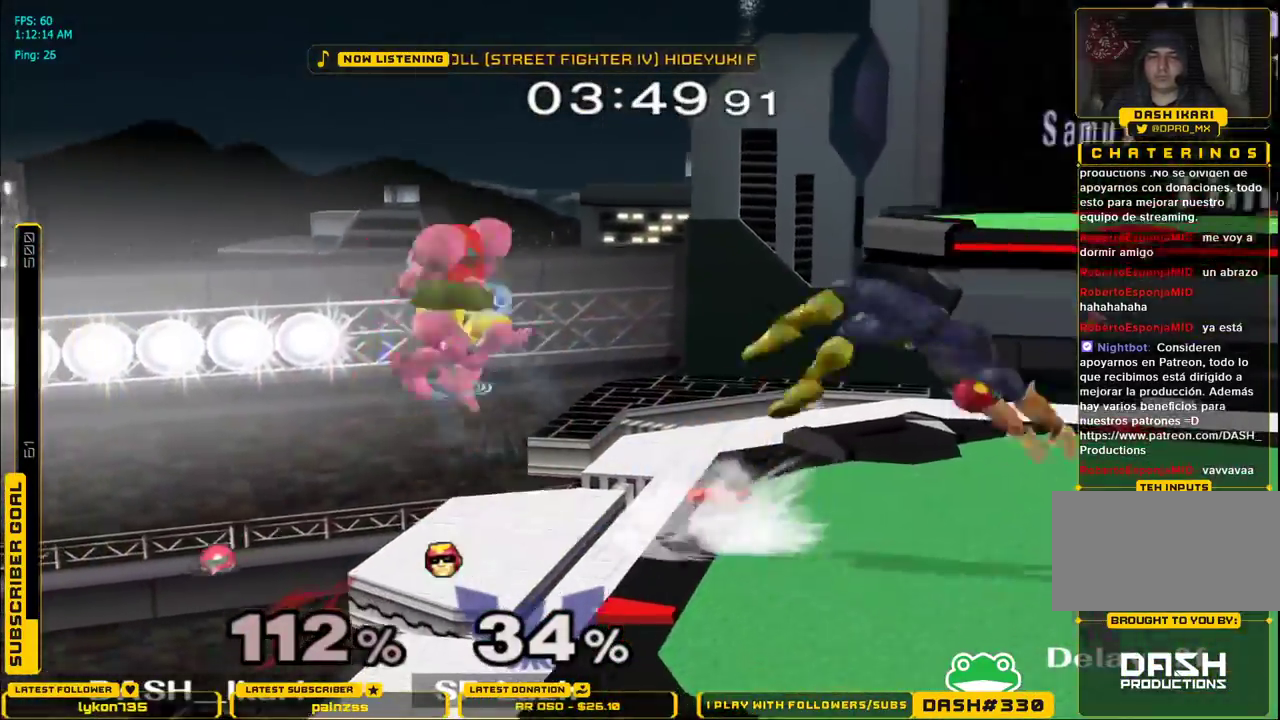
{"dt_ms": 500, "buttons": [], "left_stick": "right", "right_stick": "down"}
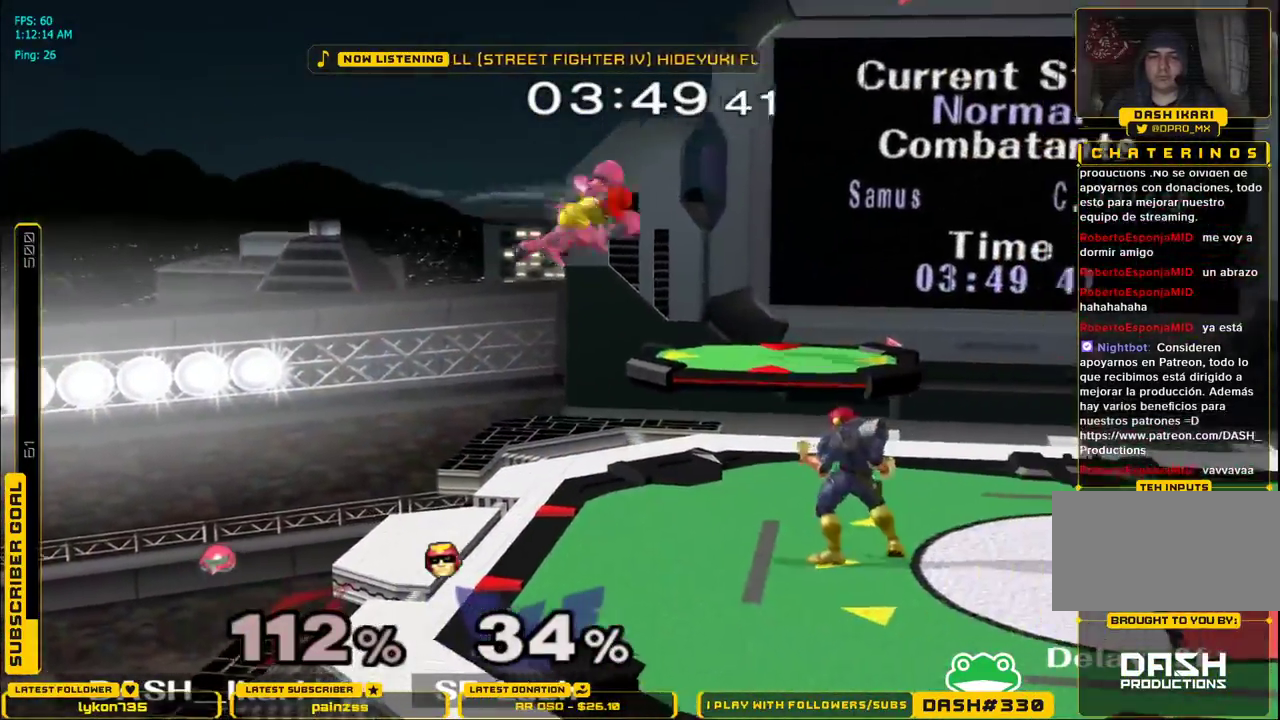
{"dt_ms": 500, "buttons": ["L1"], "left_stick": "right", "right_stick": "center"}
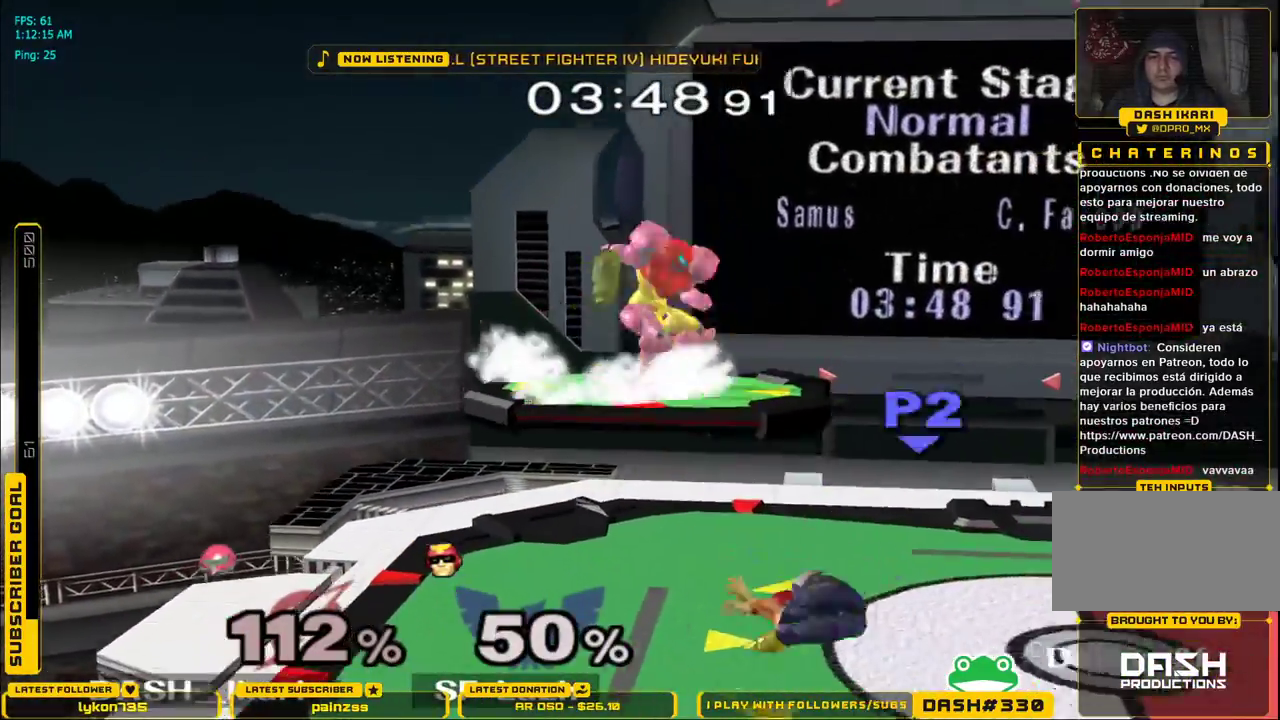
{"dt_ms": 500, "buttons": ["L1"], "left_stick": "center", "right_stick": "center", "events": [[367, "left_stick", "center"]]}
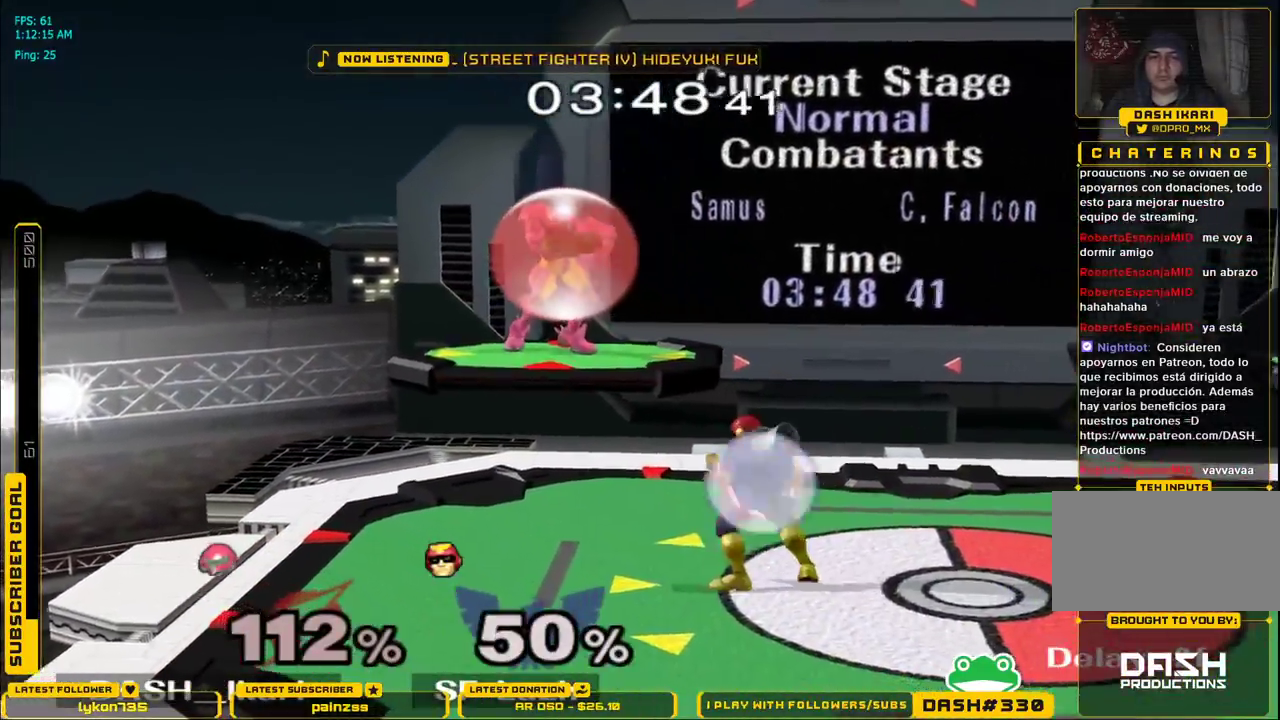
{"dt_ms": 500, "buttons": [], "left_stick": "center", "right_stick": "center", "events": [[50, "left_stick", "down"], [167, "L1", "up"], [200, "left_stick", "center"]]}
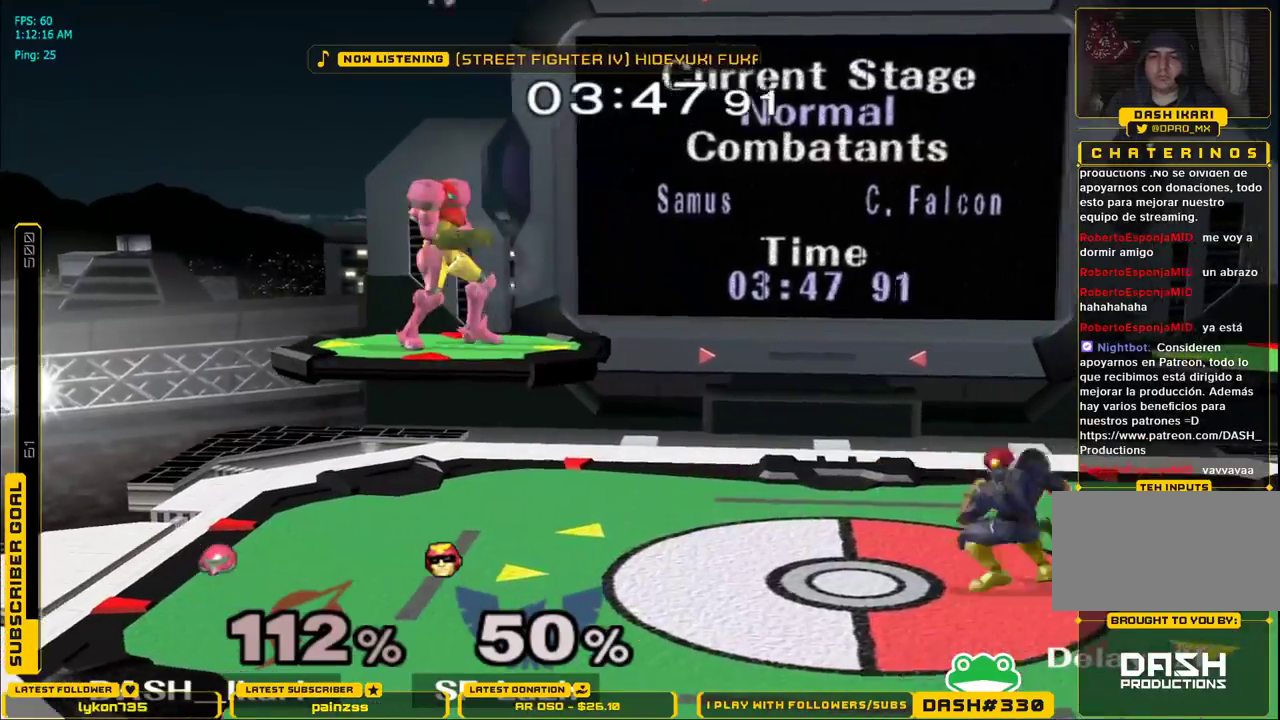
{"dt_ms": 500, "buttons": [], "left_stick": "center", "right_stick": "down", "events": [[433, "right_stick", "down"]]}
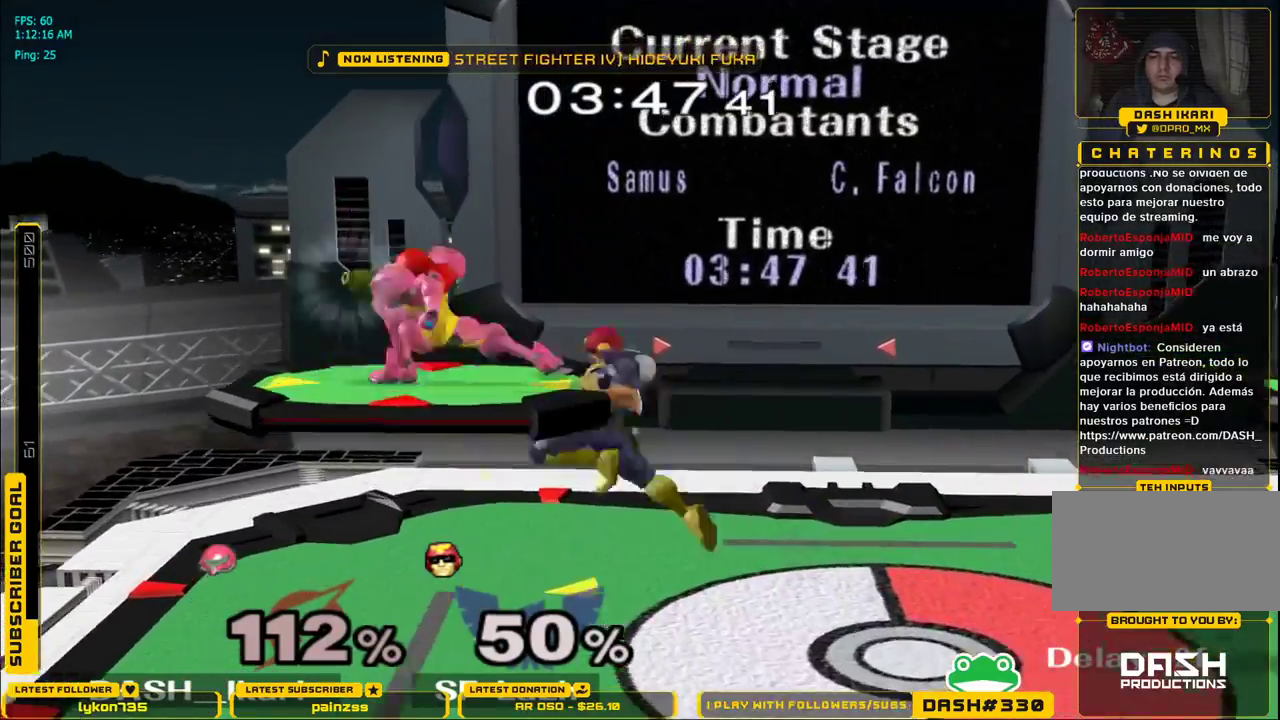
{"dt_ms": 500, "buttons": [], "left_stick": "center", "right_stick": "center"}
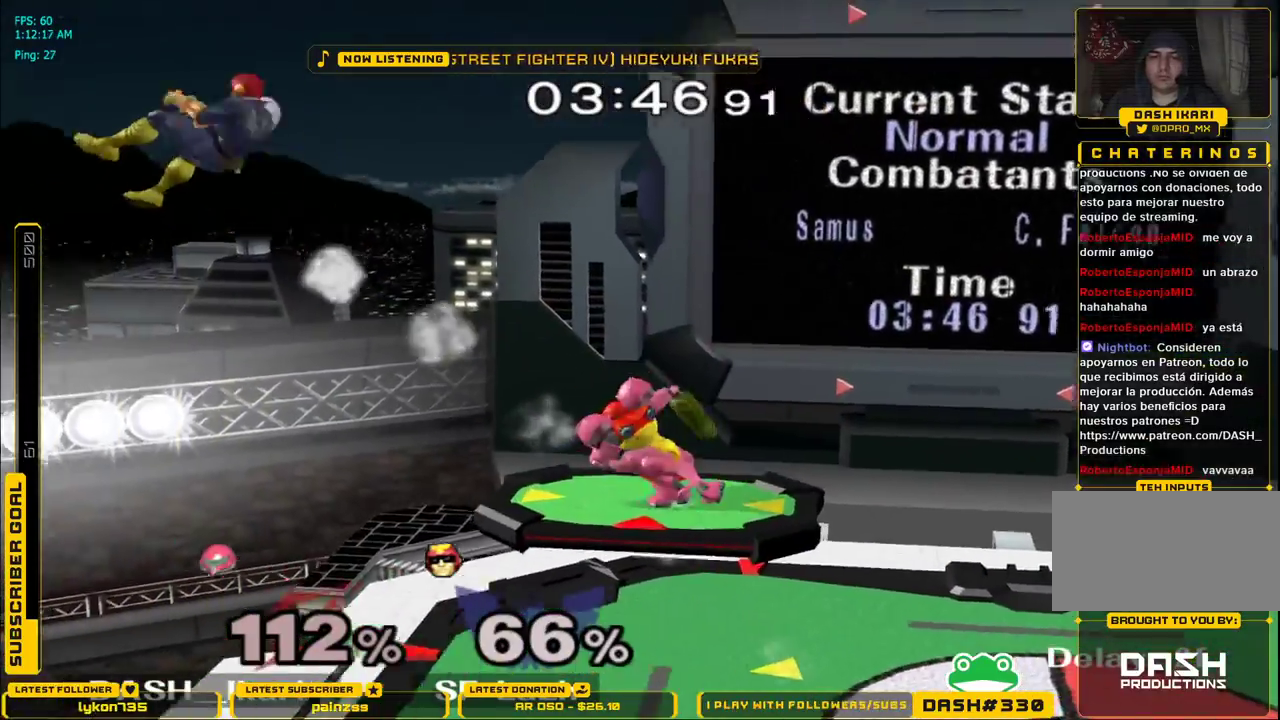
{"dt_ms": 500, "buttons": ["X"], "left_stick": "center", "right_stick": "center", "events": [[317, "left_stick", "left"], [367, "X", "down"], [433, "X", "up"], [450, "left_stick", "center"], [500, "X", "down"]]}
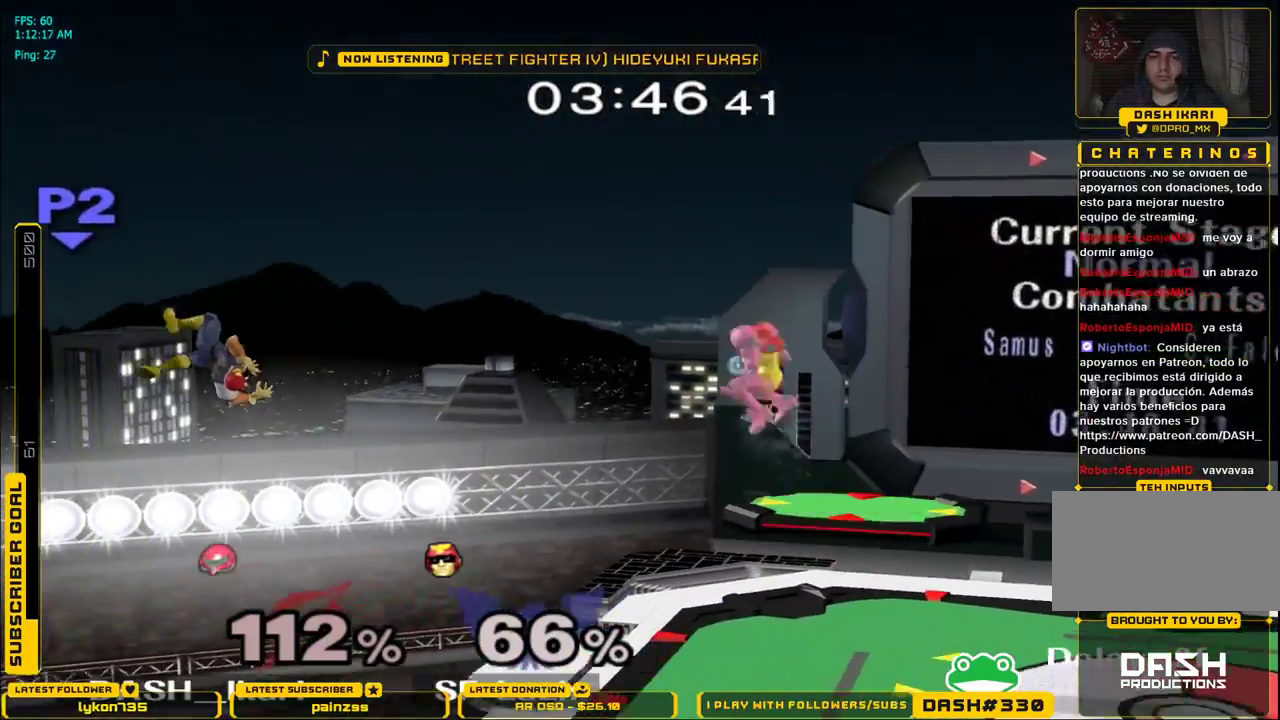
{"dt_ms": 500, "buttons": [], "left_stick": "left", "right_stick": "center", "events": [[17, "B", "down"], [67, "X", "up"], [117, "B", "up"], [500, "left_stick", "left"]]}
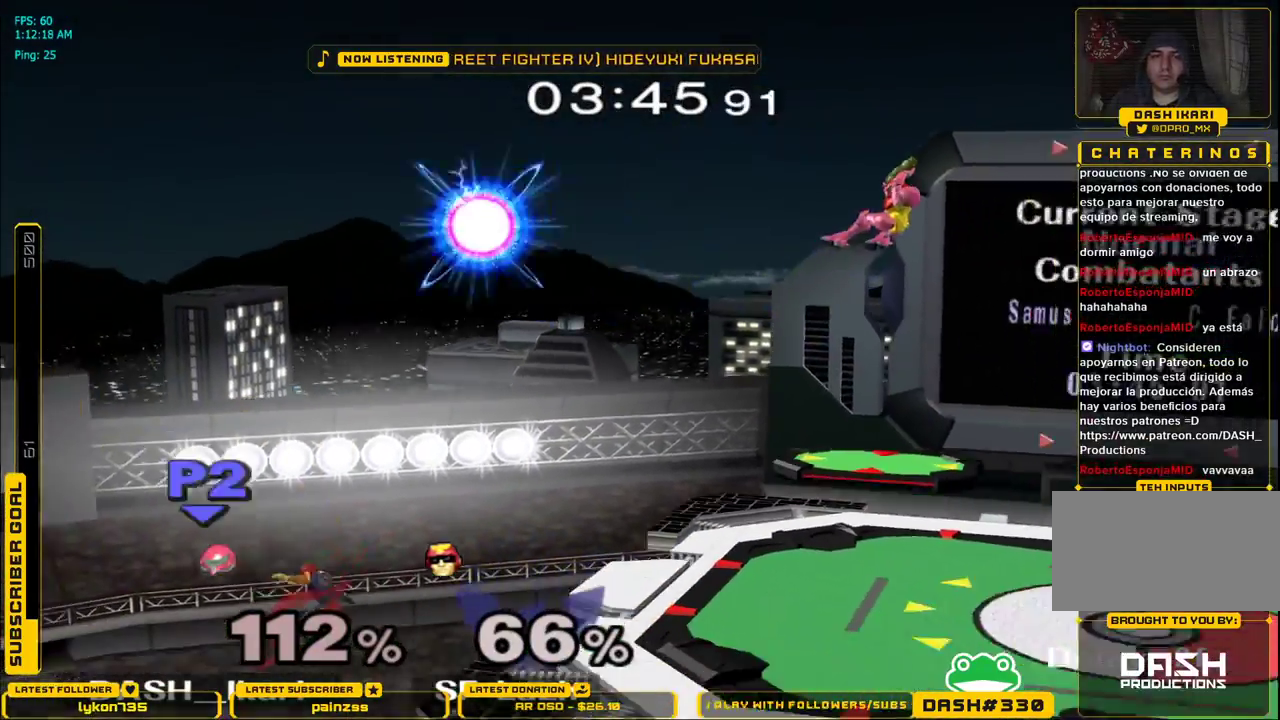
{"dt_ms": 500, "buttons": [], "left_stick": "down-left", "right_stick": "center"}